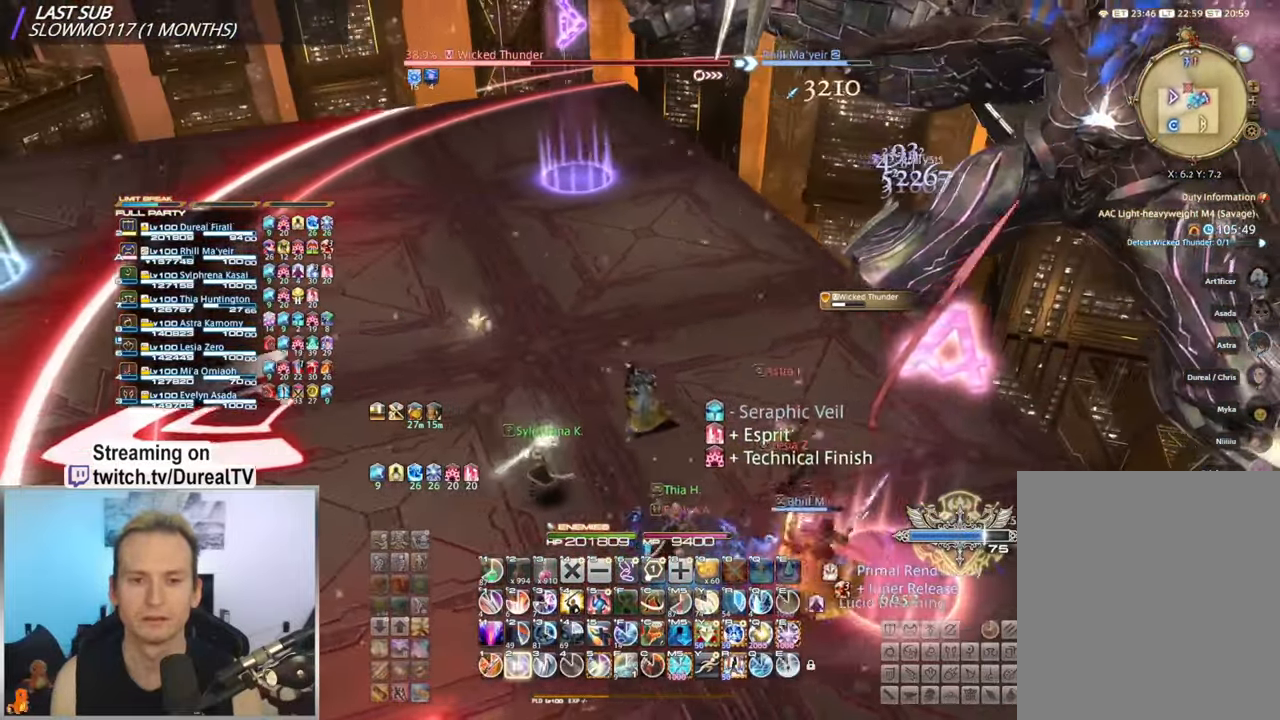
Gameplay with keyboard and mouse; each line is a JSON object with the keys and mouse buttons held at the frame after it. "events" lists presses ("down") and releases ("up") of "1", "2", "3", "4", "5", "a", "alt", "b", "c", "ctrl", "d", "e", "f", "g", "q", "r", "s", "shift", "space", "t", "tab", "v", "w", "x", "y", "mouse_left", "mouse_wheel", "mouse_mb4" and "mouse_mb5" between this image and that frame as [ms after this image, input, new state], when the widget could be followed in between. "mouse_left", "mouse_wheel", "mouse_mb4", "mouse_mb5" = the "left", "wheel", "mb4", "mb5" buttons of the "mouse" list. No other keys are recorded. "wheel" means that the mouse wheel is clicked or scrolled. Mouse movement is not recorded. Not read: mouse_right.
{"keys": ["a"], "mouse": [], "events": [[17, "2", "down"], [100, "2", "up"], [200, "2", "down"], [267, "2", "up"]]}
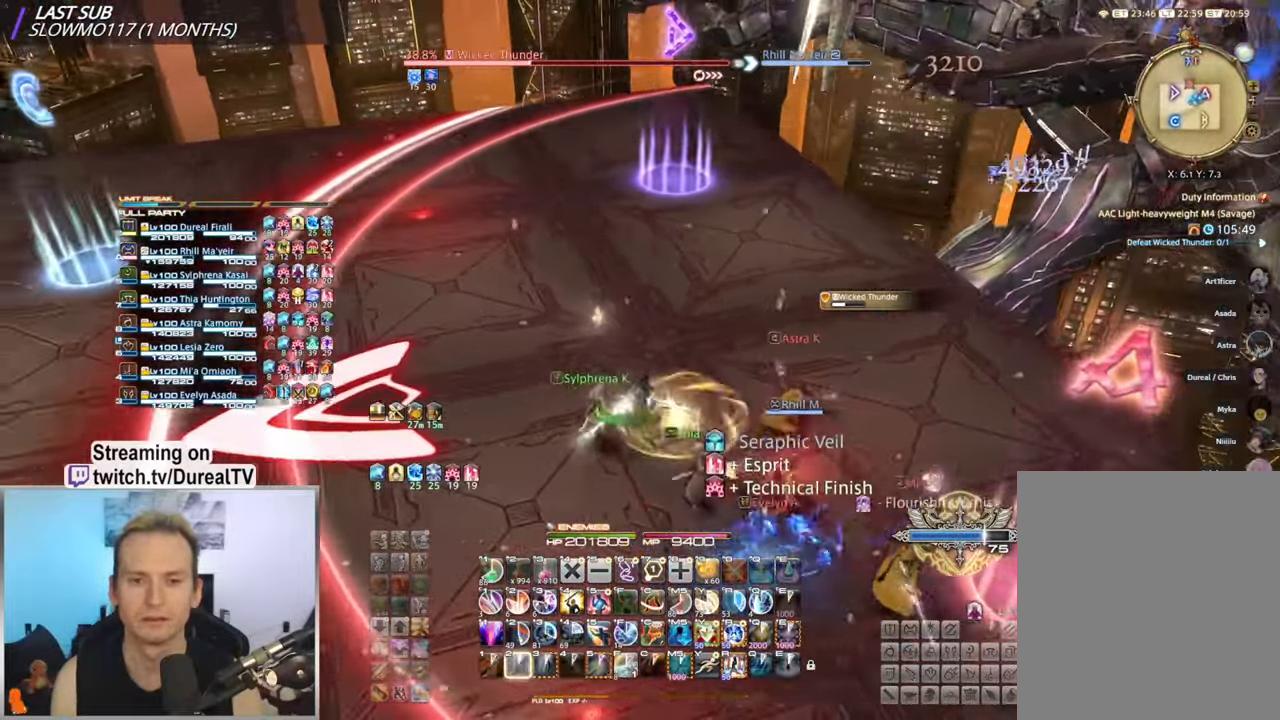
{"keys": ["a"], "mouse": [], "events": []}
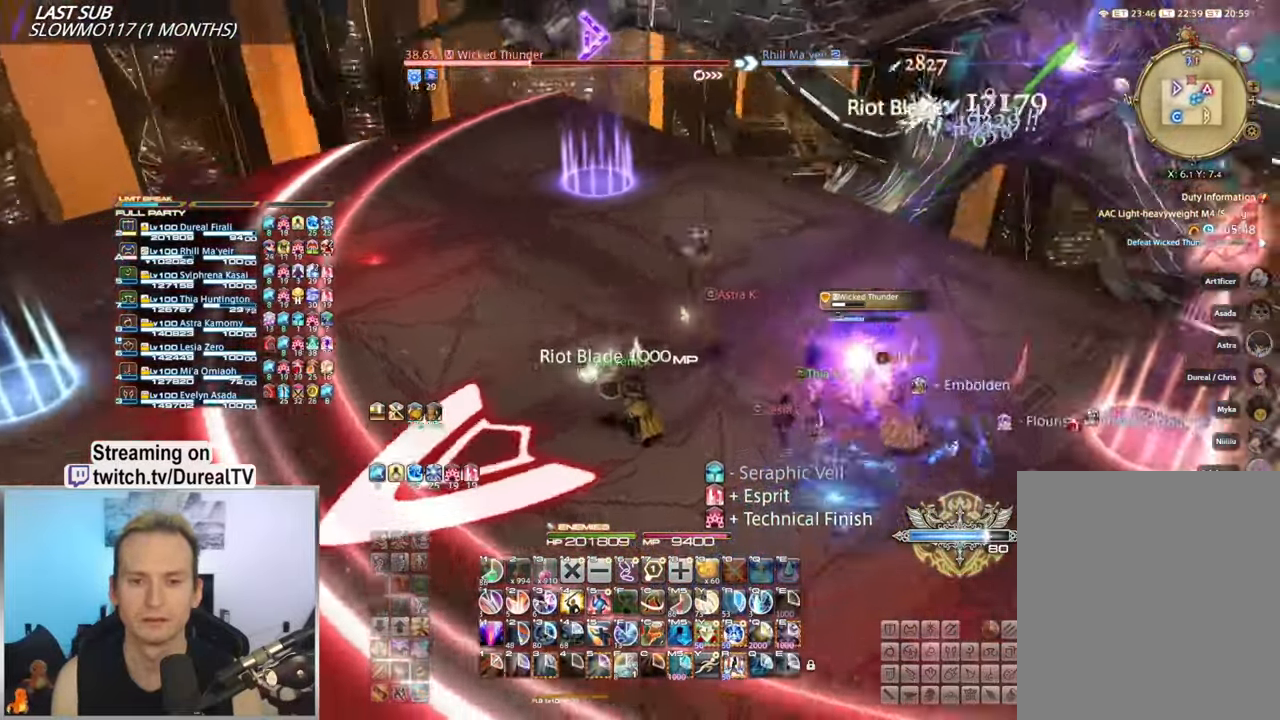
{"keys": ["a"], "mouse": [], "events": [[100, "a", "up"], [450, "a", "down"]]}
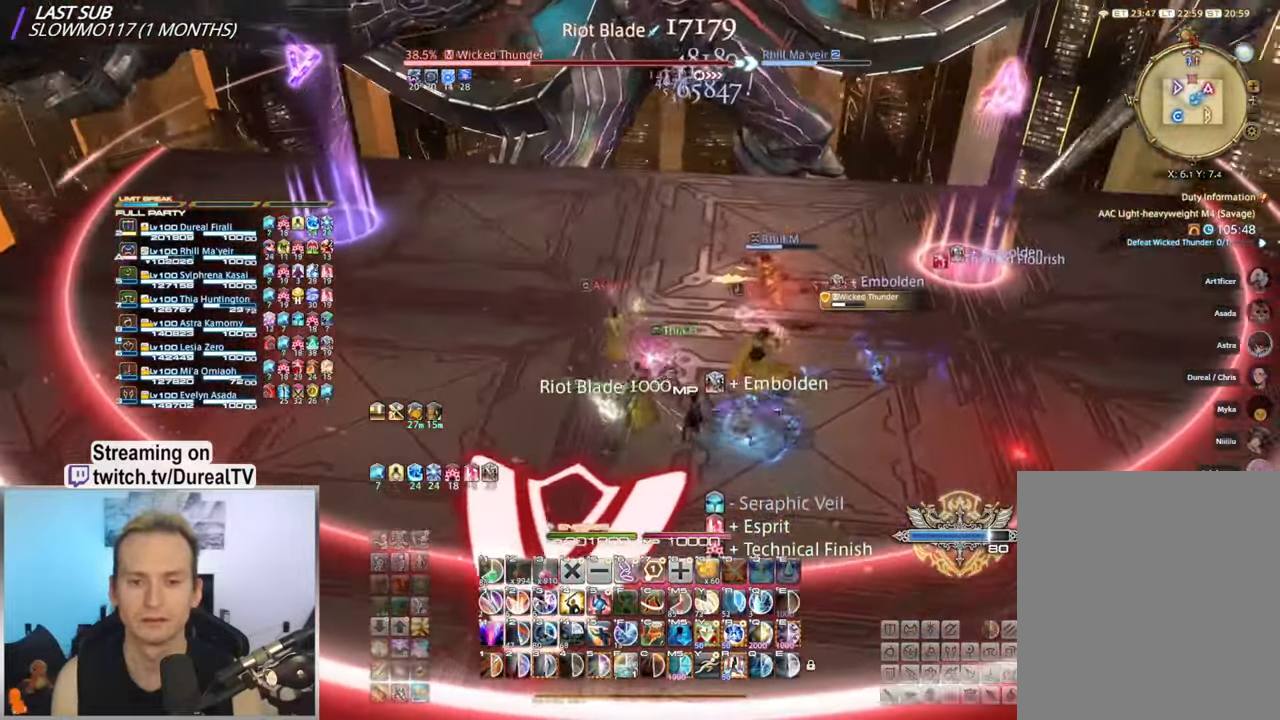
{"keys": ["a"], "mouse": [], "events": [[67, "a", "up"], [167, "5", "down"], [233, "5", "up"], [350, "5", "down"], [400, "5", "up"], [433, "a", "down"]]}
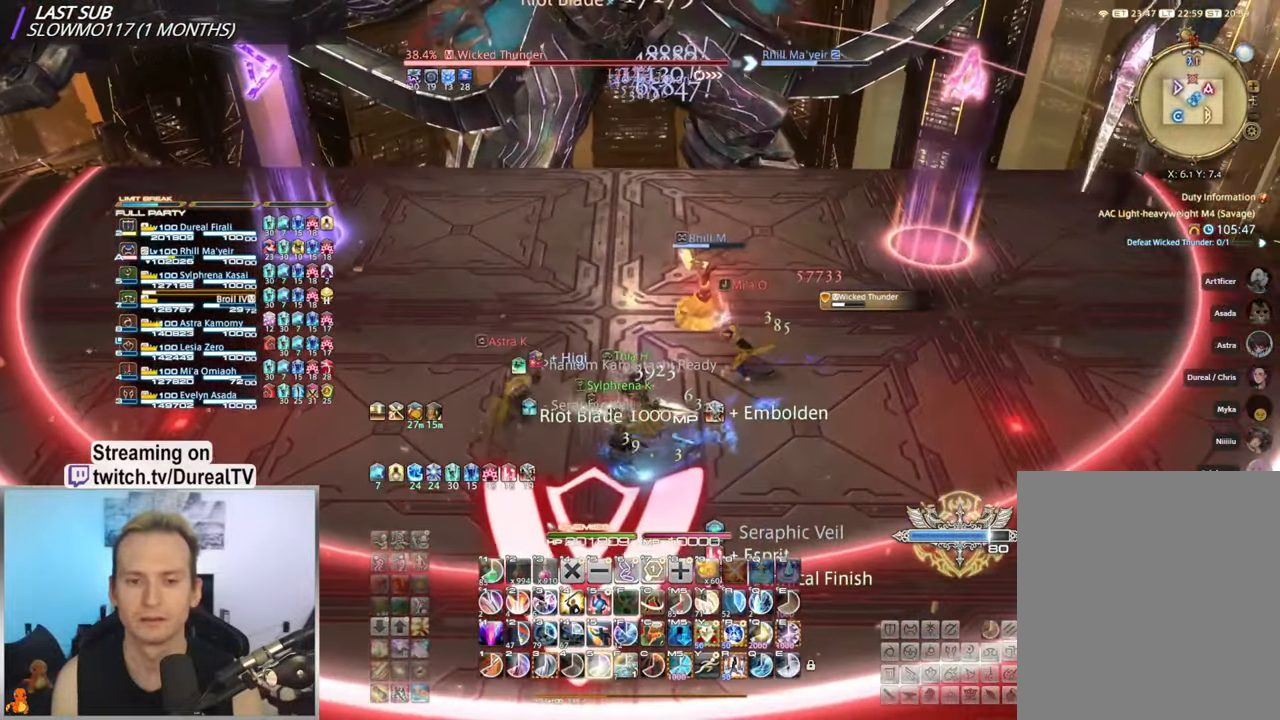
{"keys": [], "mouse": [], "events": [[33, "5", "down"], [33, "a", "up"], [83, "5", "up"], [217, "5", "down"], [250, "5", "up"], [367, "5", "down"], [450, "5", "up"]]}
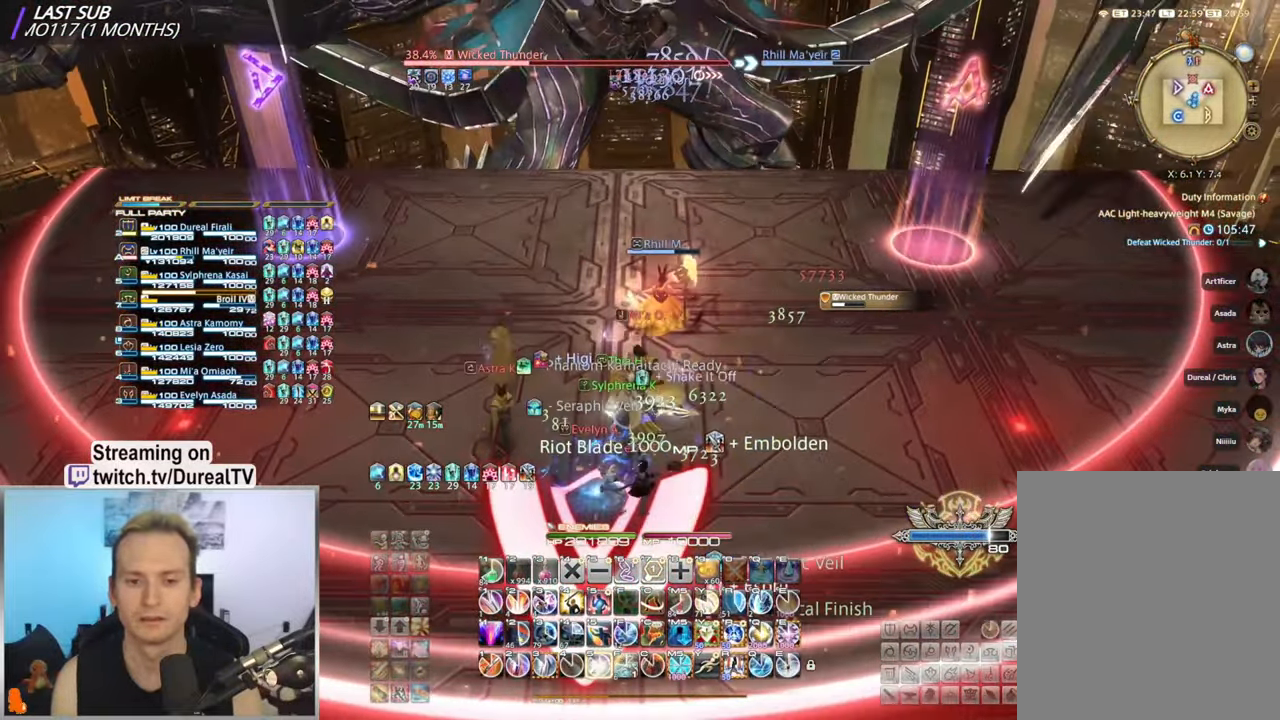
{"keys": [], "mouse": [], "events": [[17, "5", "down"], [133, "5", "up"], [250, "5", "down"], [350, "5", "up"]]}
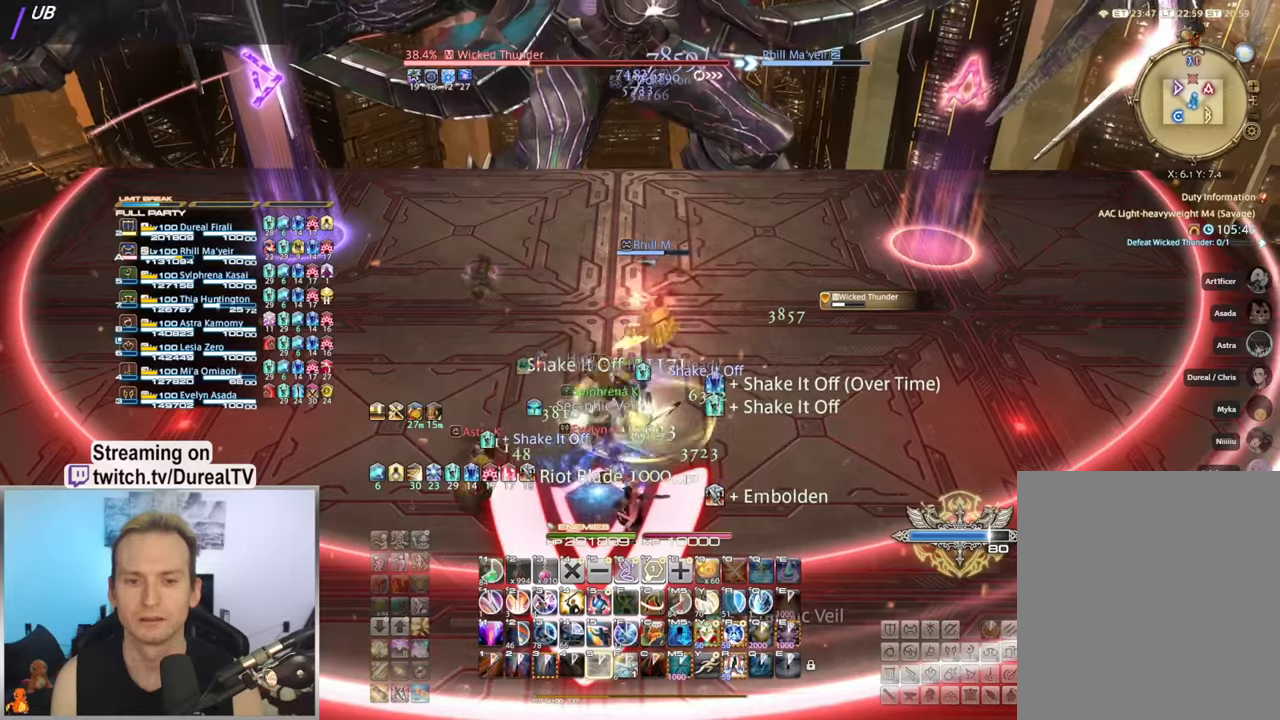
{"keys": ["ctrl"], "mouse": [], "events": [[167, "ctrl", "down"], [334, "1", "down"], [417, "1", "up"]]}
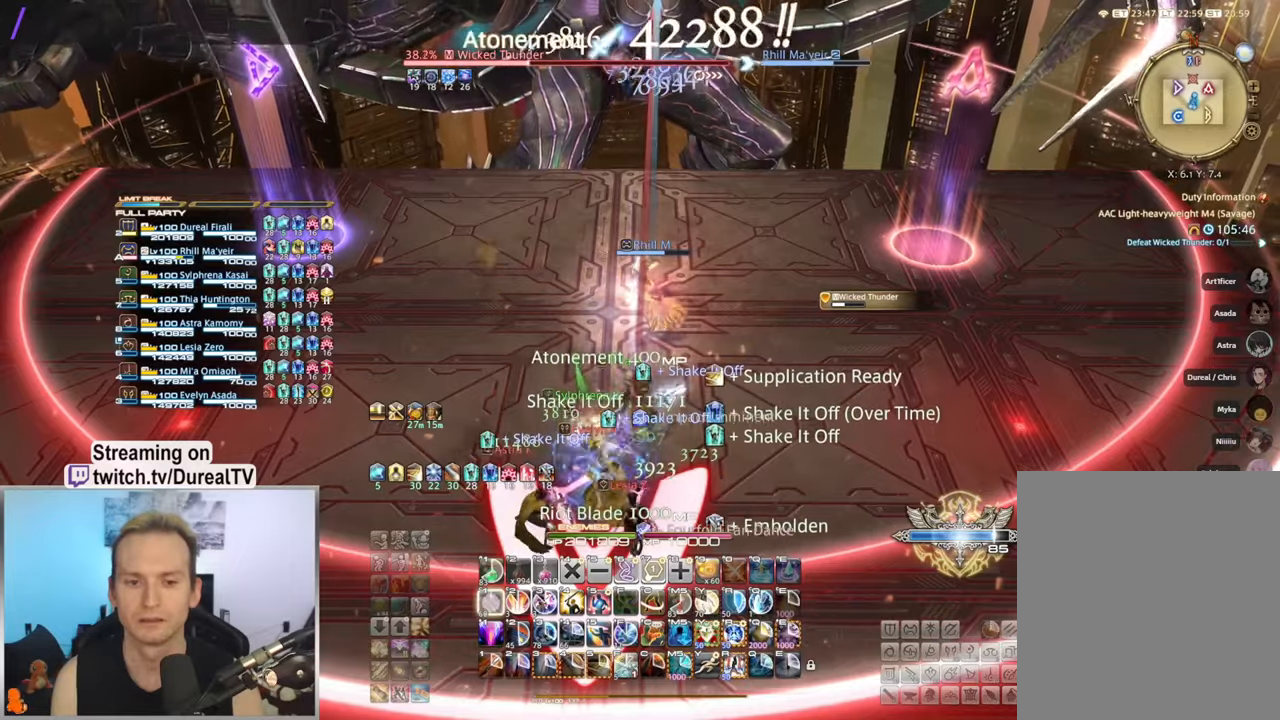
{"keys": ["ctrl"], "mouse": [], "events": [[167, "q", "down"], [217, "q", "up"], [334, "q", "down"], [417, "q", "up"]]}
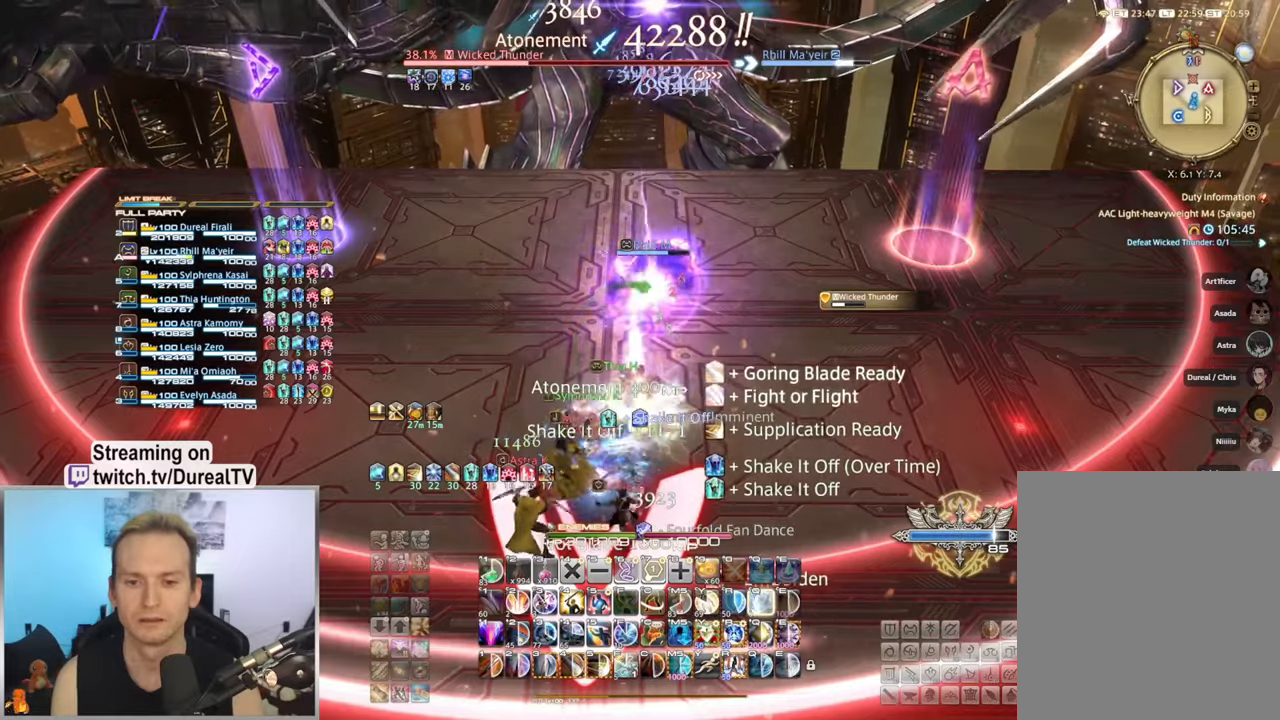
{"keys": ["4"], "mouse": [], "events": [[84, "ctrl", "up"], [317, "a", "down"], [334, "w", "down"], [450, "4", "down"], [467, "a", "up"], [467, "w", "up"]]}
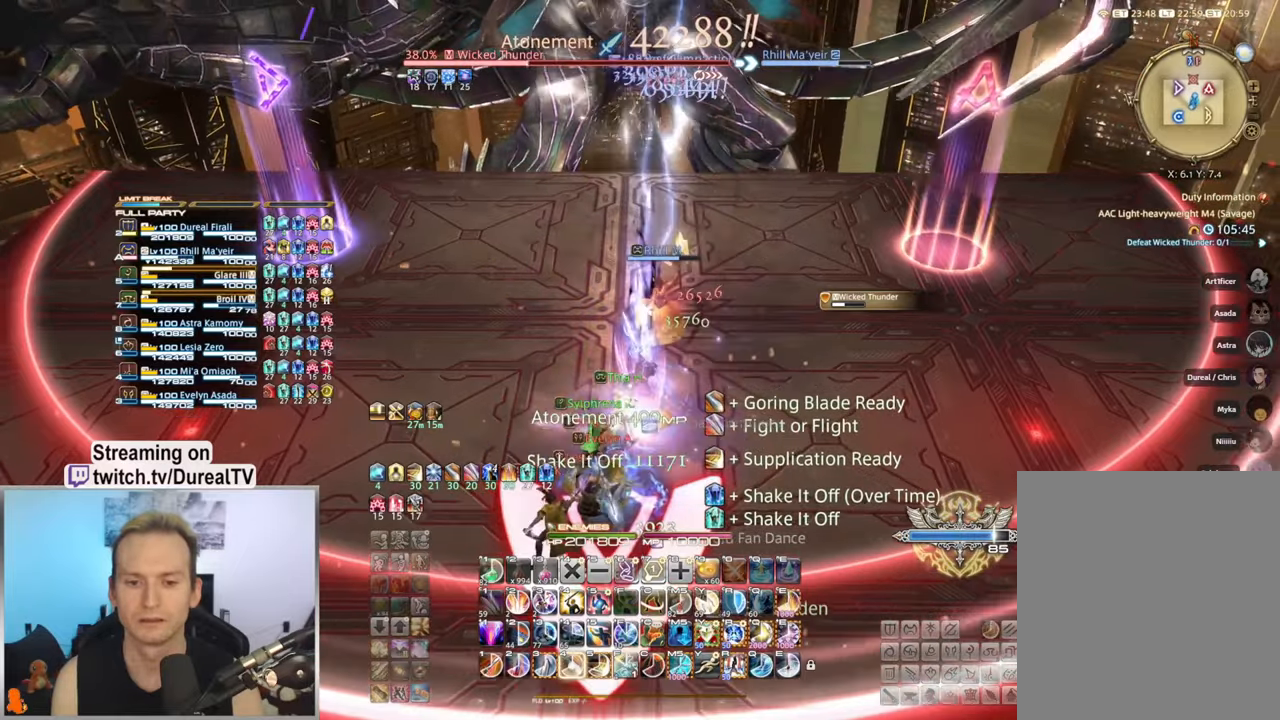
{"keys": ["a", "w"], "mouse": [], "events": [[17, "4", "up"], [117, "4", "down"], [150, "a", "down"], [167, "4", "up"], [167, "w", "down"], [284, "a", "up"], [284, "w", "up"], [300, "4", "down"], [334, "4", "up"], [434, "4", "down"], [484, "a", "down"], [500, "4", "up"], [500, "w", "down"]]}
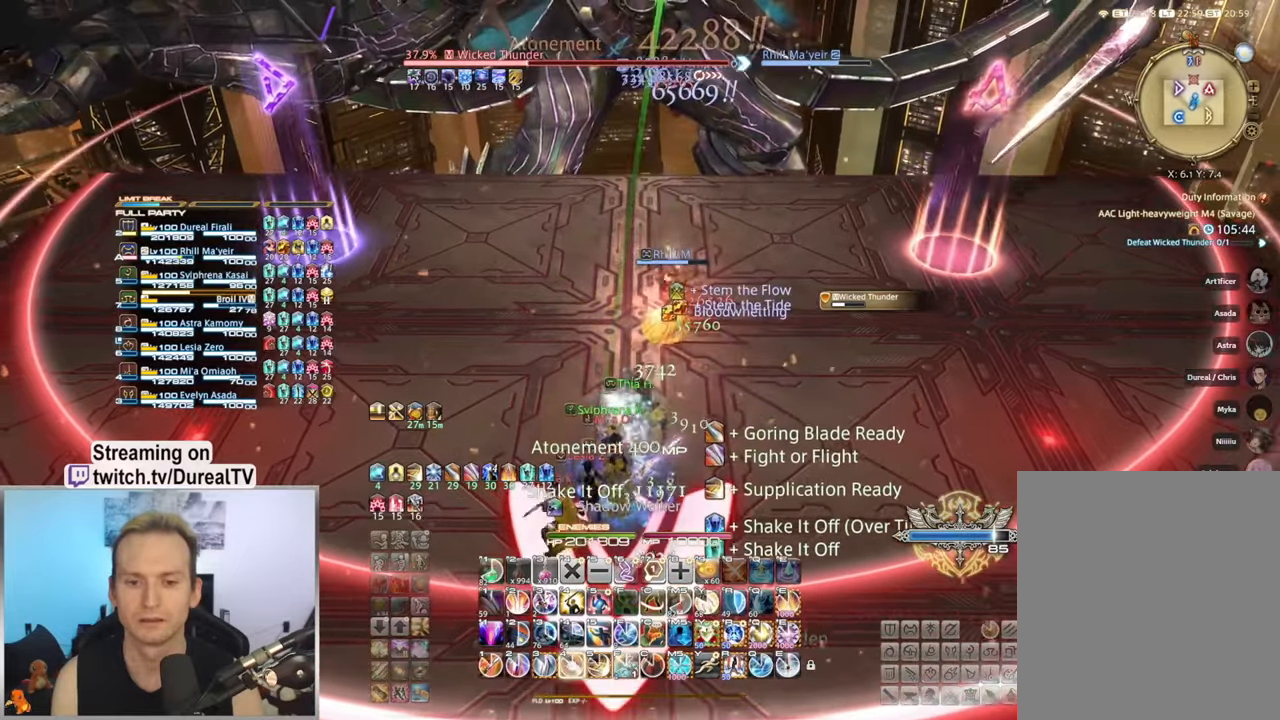
{"keys": [], "mouse": [], "events": [[84, "4", "down"], [117, "a", "up"], [117, "w", "up"], [167, "4", "up"]]}
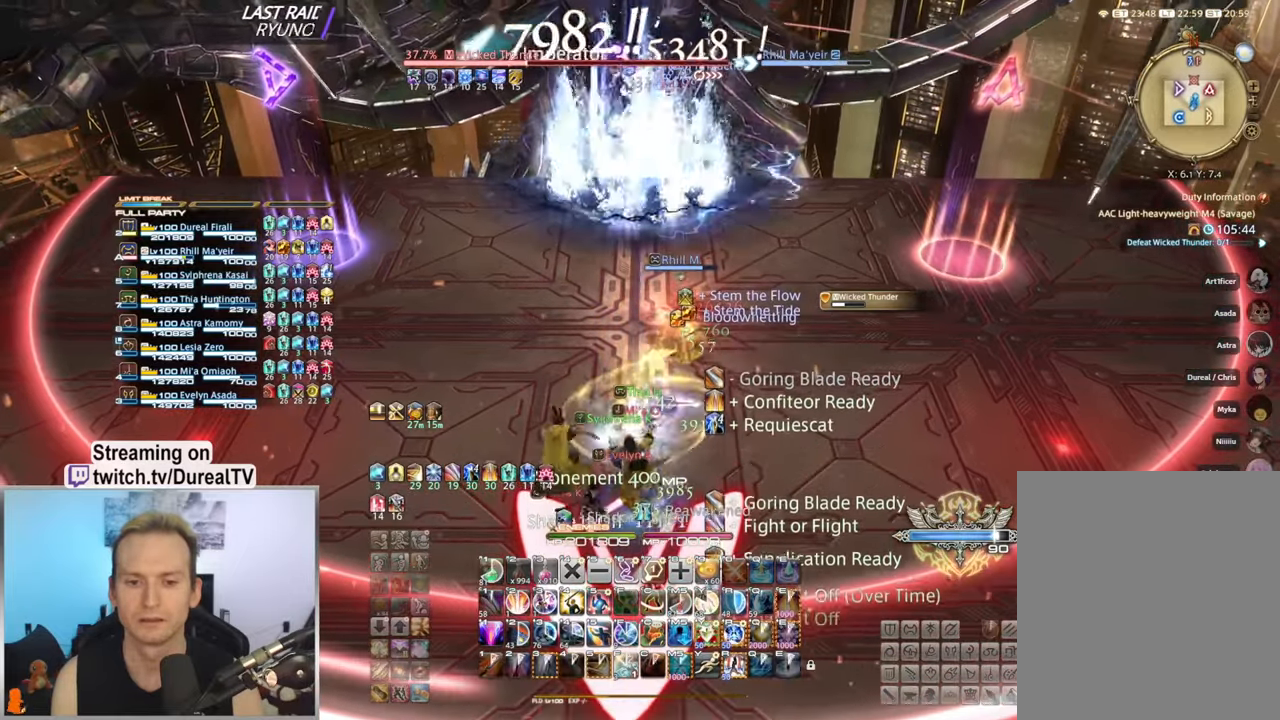
{"keys": ["ctrl"], "mouse": [], "events": [[84, "ctrl", "down"], [367, "2", "down"], [434, "2", "up"]]}
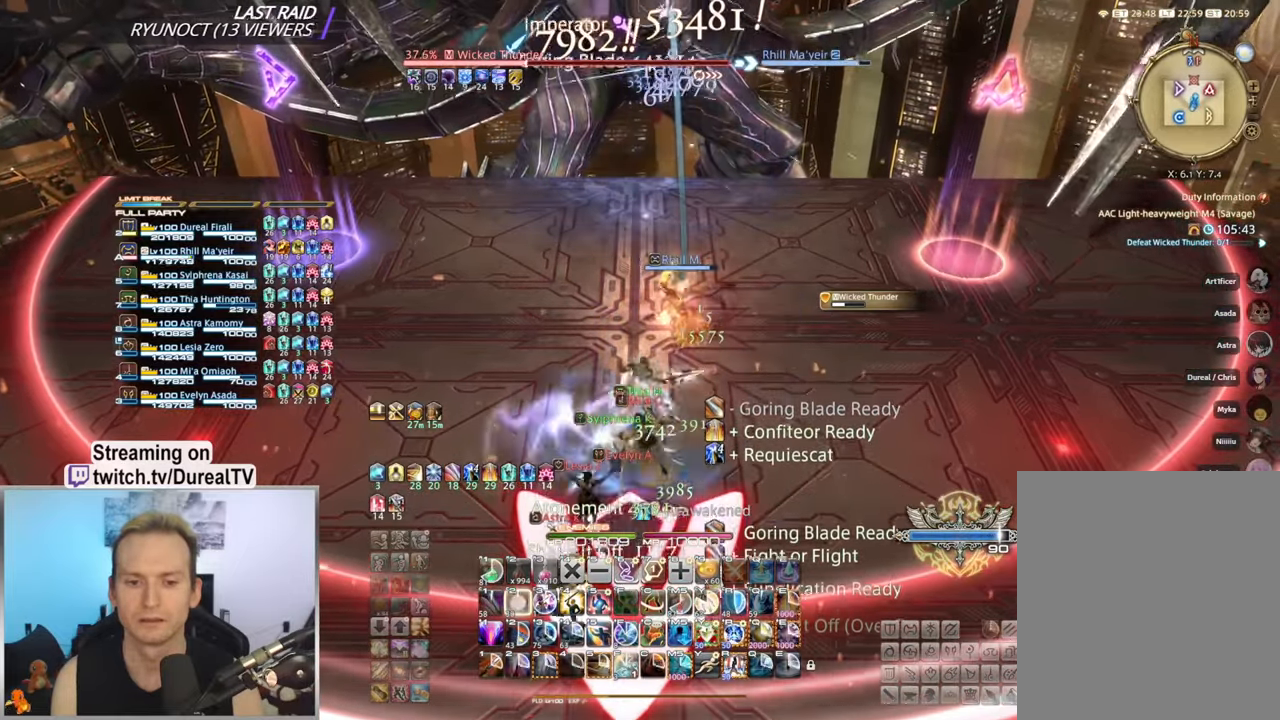
{"keys": ["ctrl"], "mouse": [], "events": [[134, "3", "down"], [200, "3", "up"], [300, "3", "down"], [367, "3", "up"], [450, "3", "down"], [500, "3", "up"]]}
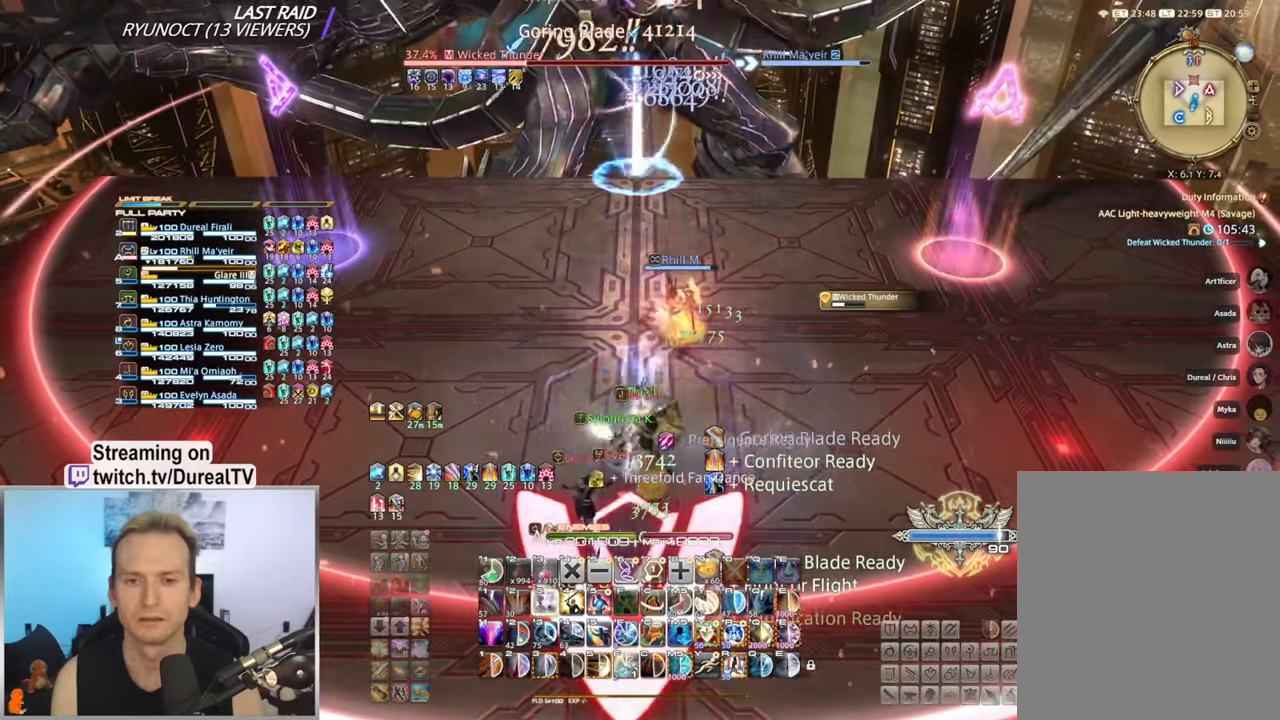
{"keys": ["ctrl", "w"], "mouse": [], "events": [[450, "w", "down"]]}
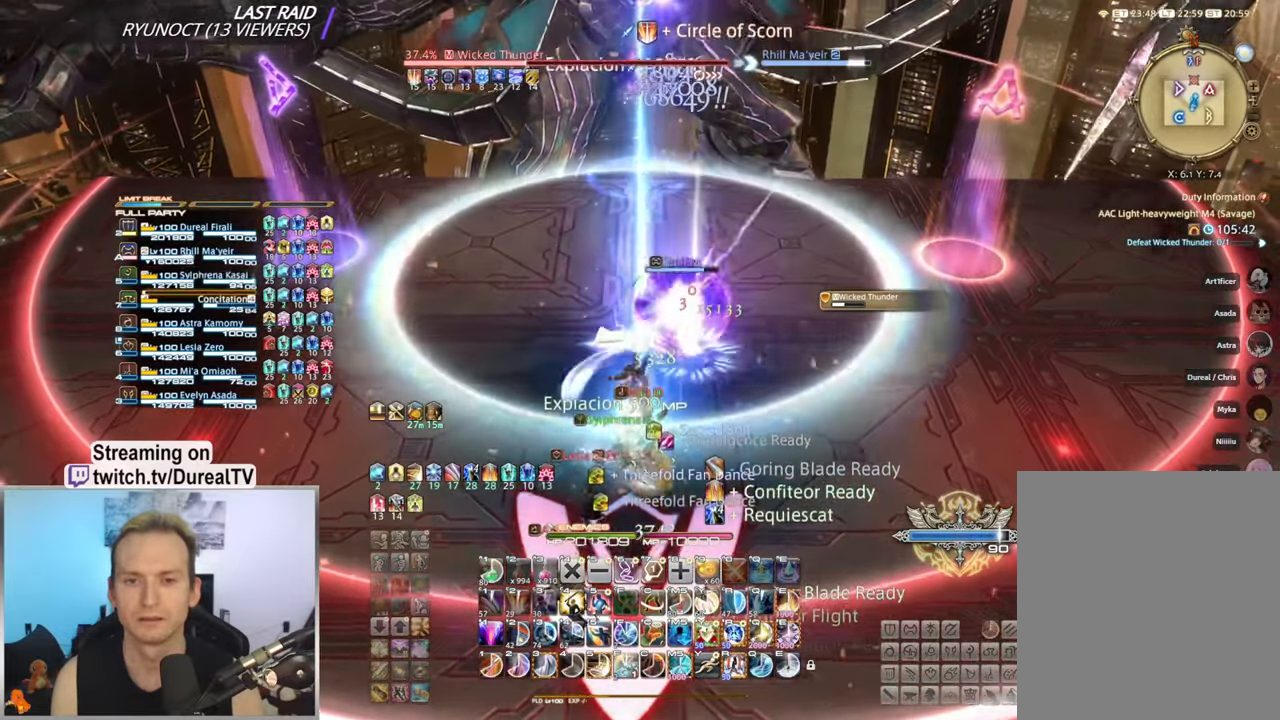
{"keys": ["ctrl", "w"], "mouse": [], "events": [[67, "w", "up"], [200, "e", "down"], [234, "w", "down"], [250, "a", "down"], [267, "e", "up"], [317, "a", "up"], [350, "w", "up"], [384, "e", "down"], [450, "e", "up"], [500, "w", "down"]]}
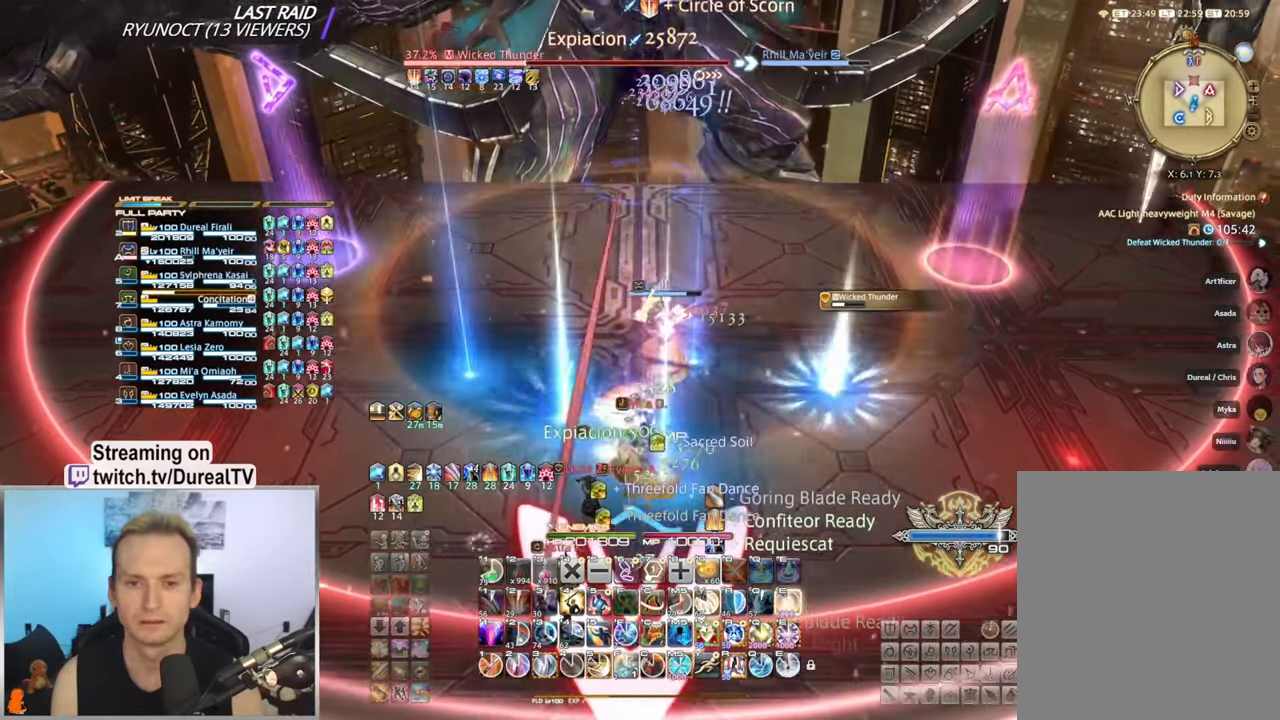
{"keys": [], "mouse": [], "events": [[50, "e", "down"], [84, "a", "down"], [134, "e", "up"], [150, "a", "up"], [167, "w", "up"], [250, "e", "down"], [367, "e", "up"], [484, "ctrl", "up"]]}
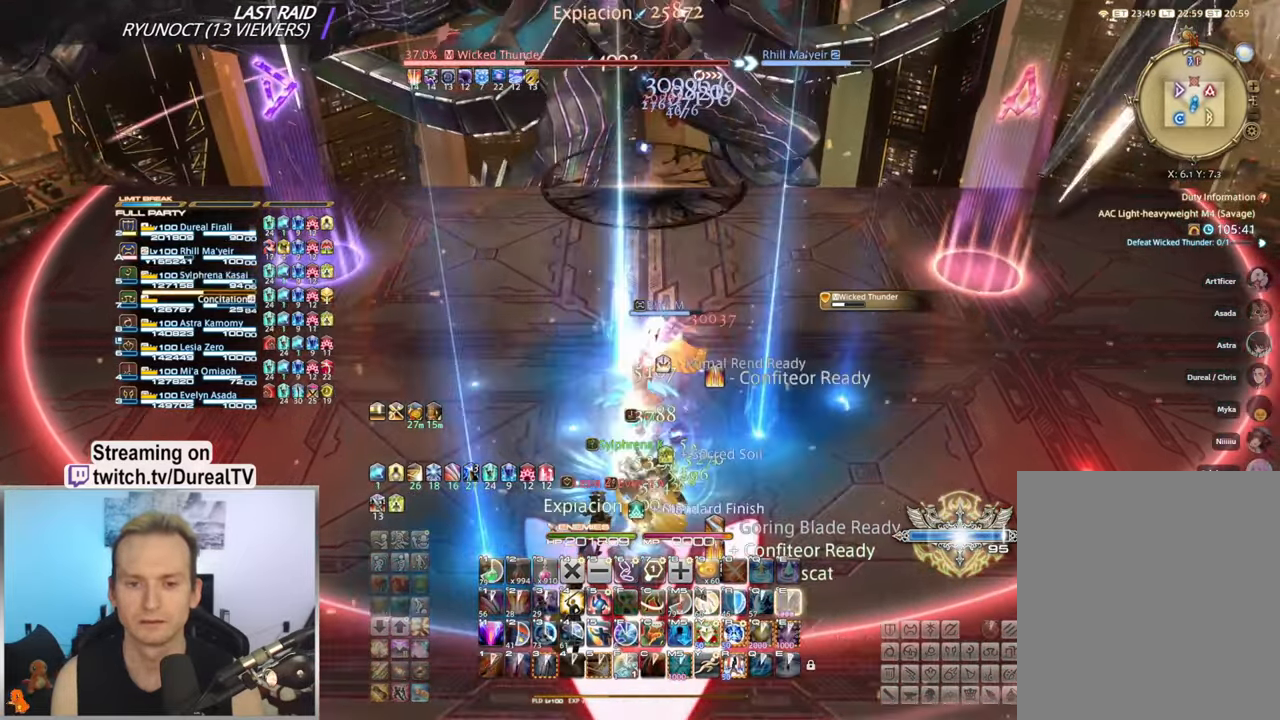
{"keys": [], "mouse": [], "events": [[233, "f", "down"], [333, "f", "up"]]}
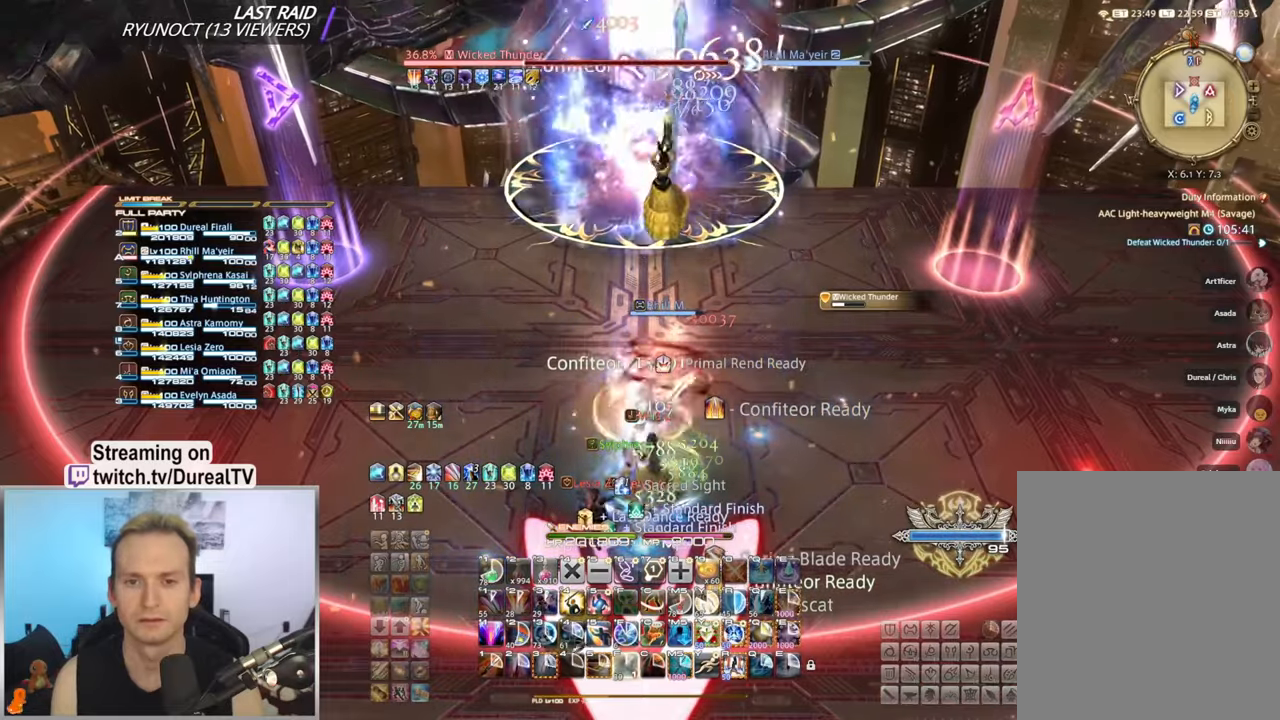
{"keys": ["ctrl"], "mouse": [], "events": [[250, "ctrl", "down"]]}
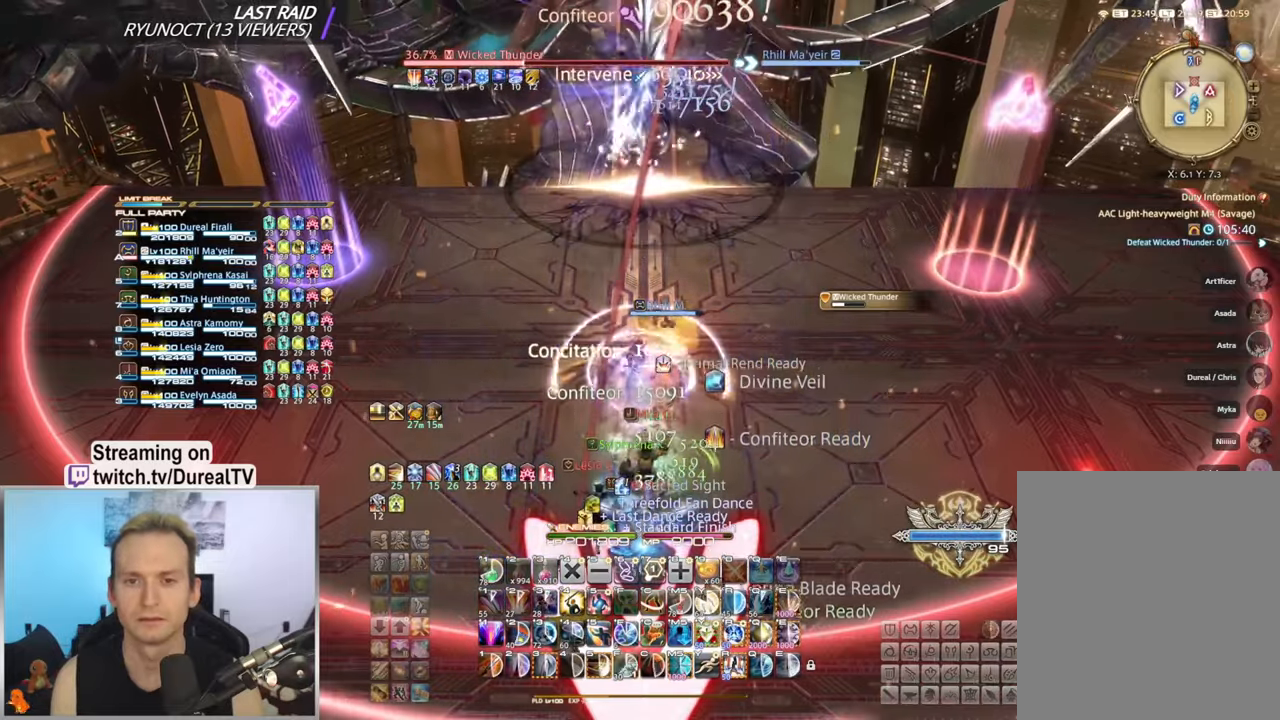
{"keys": ["ctrl"], "mouse": [], "events": [[200, "e", "down"], [267, "e", "up"], [383, "e", "down"], [450, "e", "up"]]}
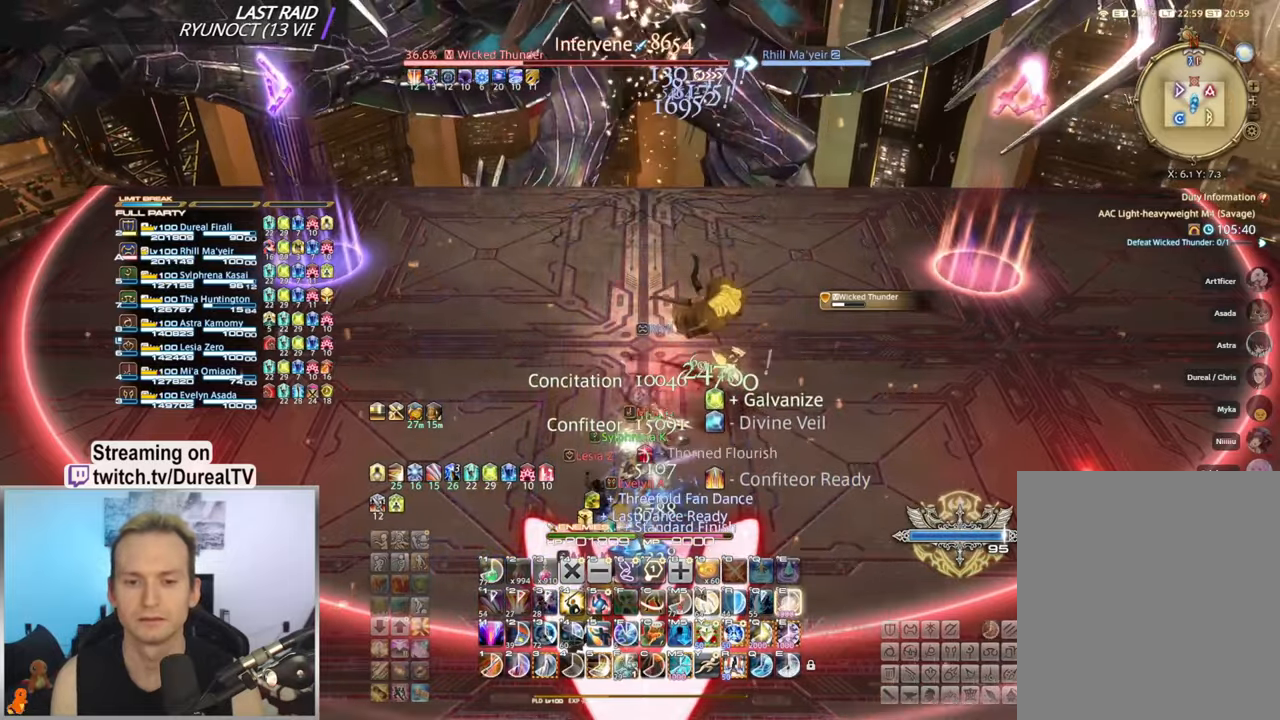
{"keys": ["ctrl", "e"], "mouse": [], "events": [[50, "e", "down"], [83, "e", "up"], [183, "e", "down"], [233, "e", "up"], [333, "e", "down"], [383, "e", "up"], [500, "e", "down"]]}
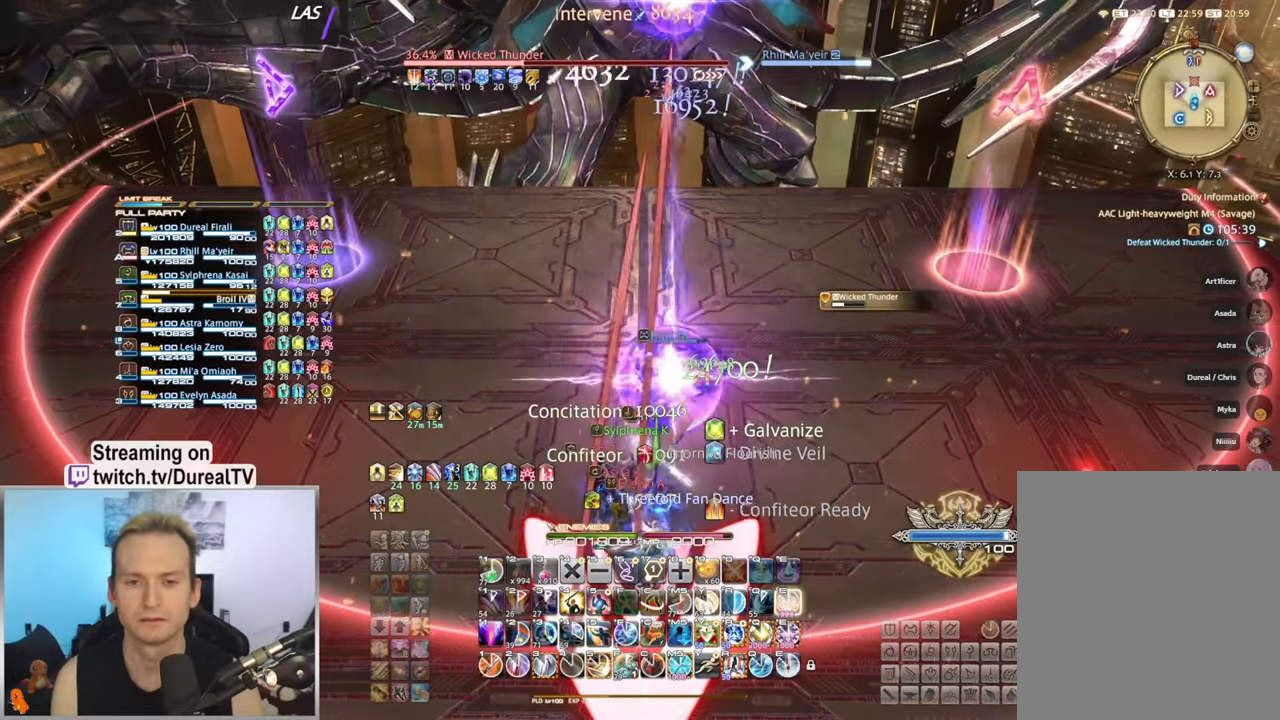
{"keys": [], "mouse": [], "events": [[50, "e", "up"], [100, "e", "down"], [217, "e", "up"], [333, "ctrl", "up"]]}
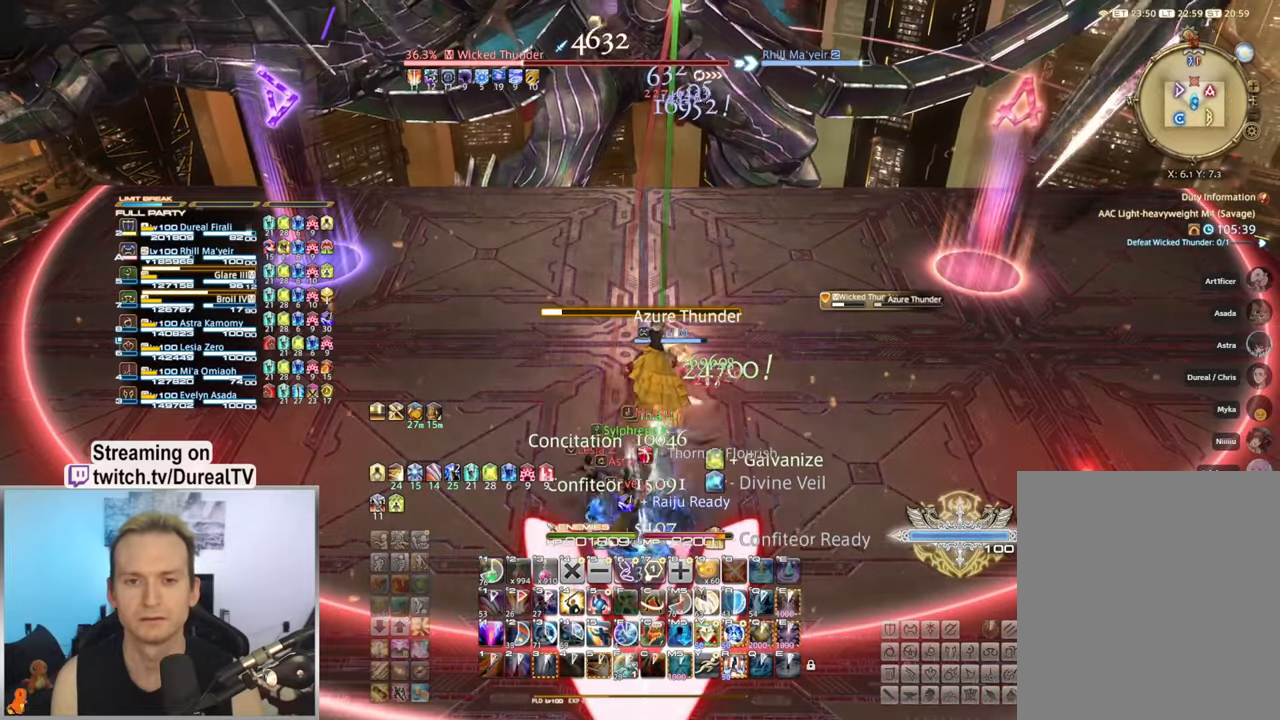
{"keys": ["shift"], "mouse": [], "events": [[17, "f", "down"], [133, "f", "up"], [317, "shift", "down"]]}
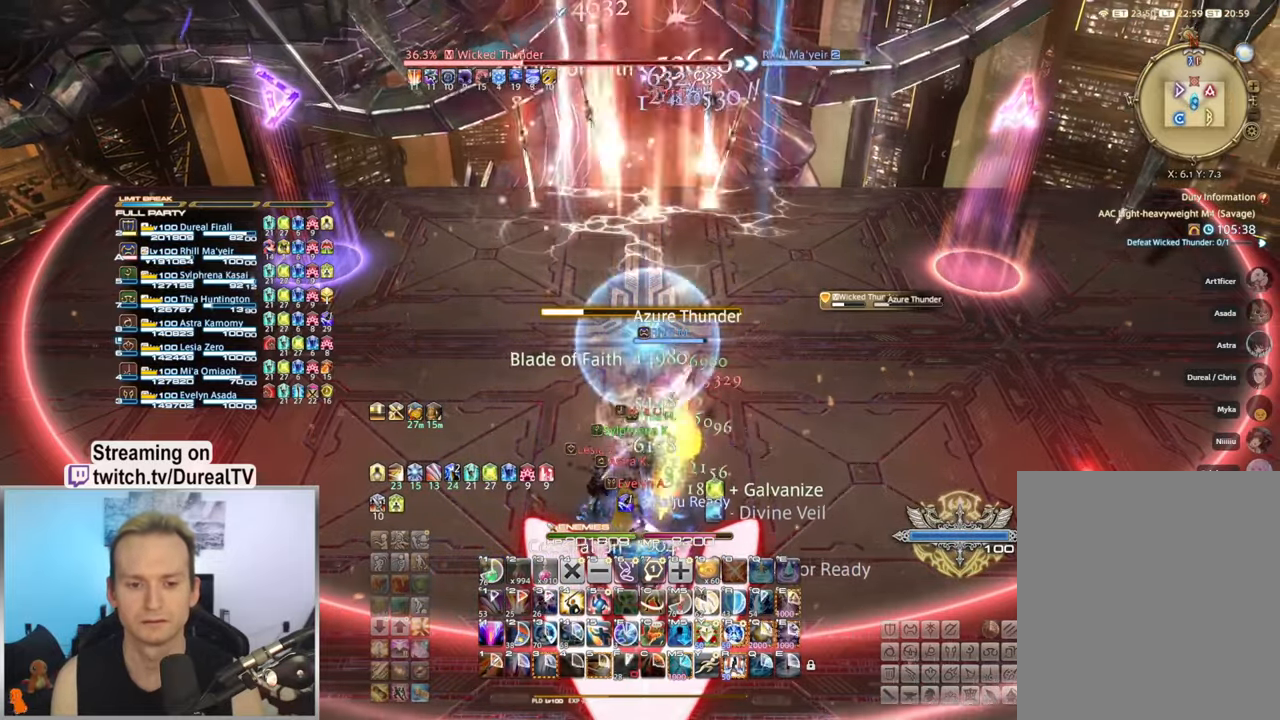
{"keys": ["ctrl"], "mouse": [], "events": [[33, "1", "down"], [133, "1", "up"], [217, "shift", "up"], [433, "ctrl", "down"]]}
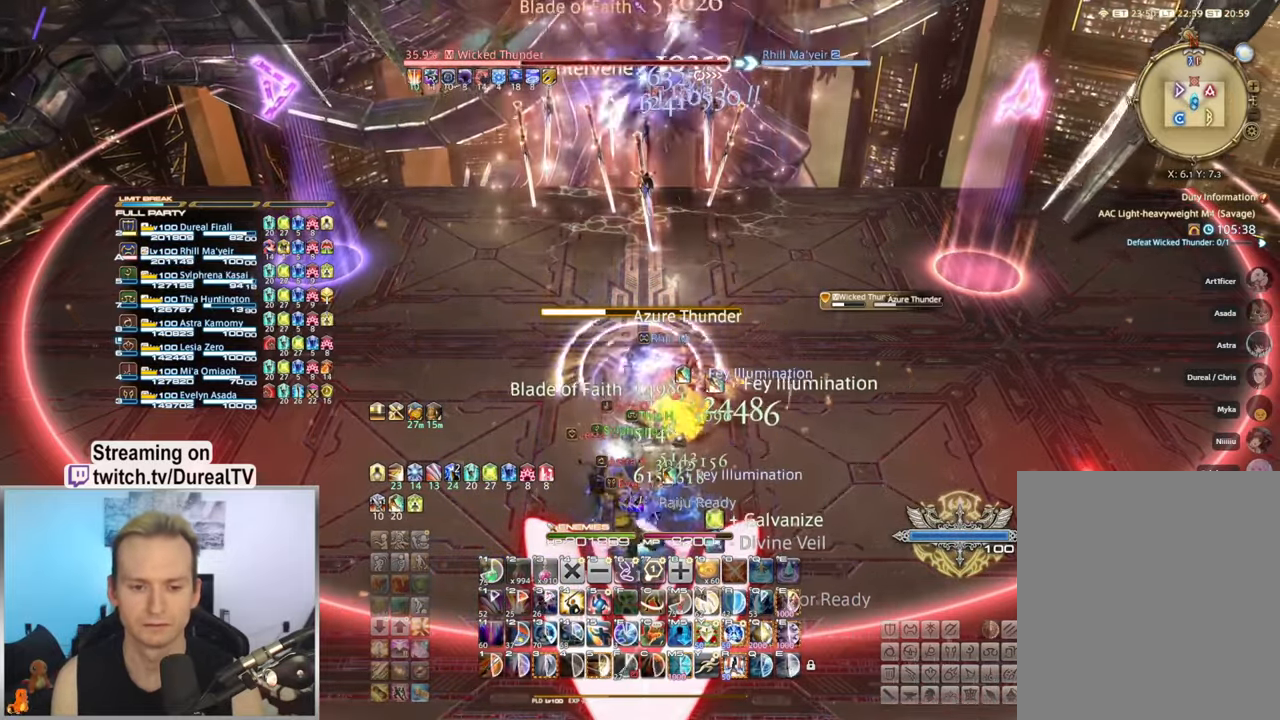
{"keys": ["ctrl", "e"], "mouse": [], "events": [[183, "e", "down"], [267, "e", "up"], [350, "e", "down"], [417, "e", "up"], [500, "e", "down"]]}
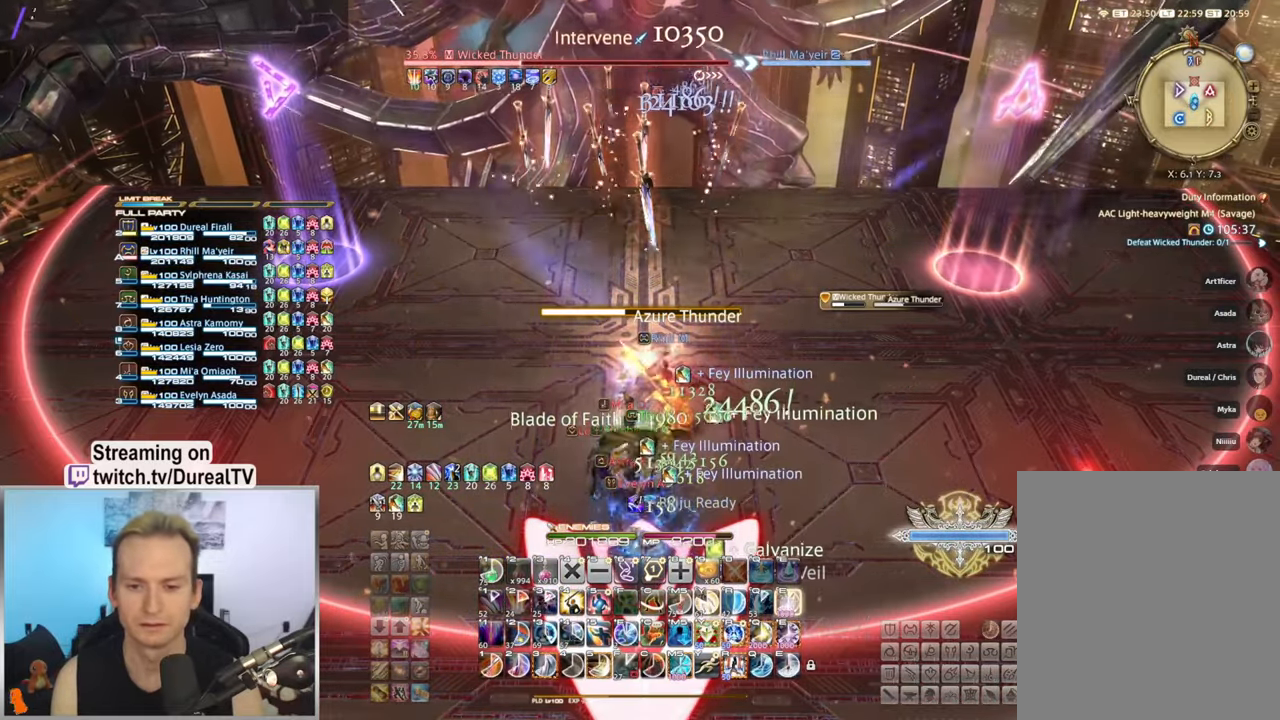
{"keys": ["ctrl", "e"], "mouse": [], "events": [[67, "e", "up"], [150, "e", "down"], [217, "e", "up"], [300, "e", "down"], [350, "e", "up"], [433, "e", "down"]]}
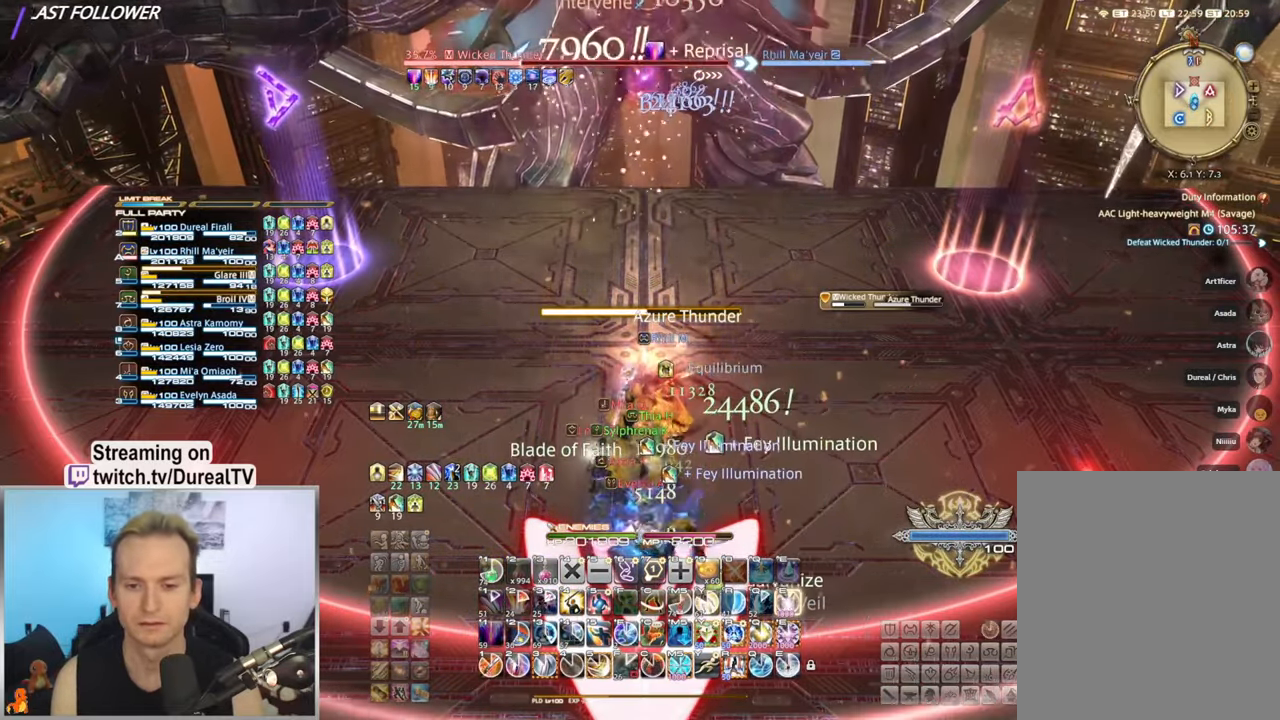
{"keys": ["ctrl"], "mouse": [], "events": [[17, "e", "up"], [83, "e", "down"], [150, "e", "up"], [217, "e", "down"], [300, "e", "up"]]}
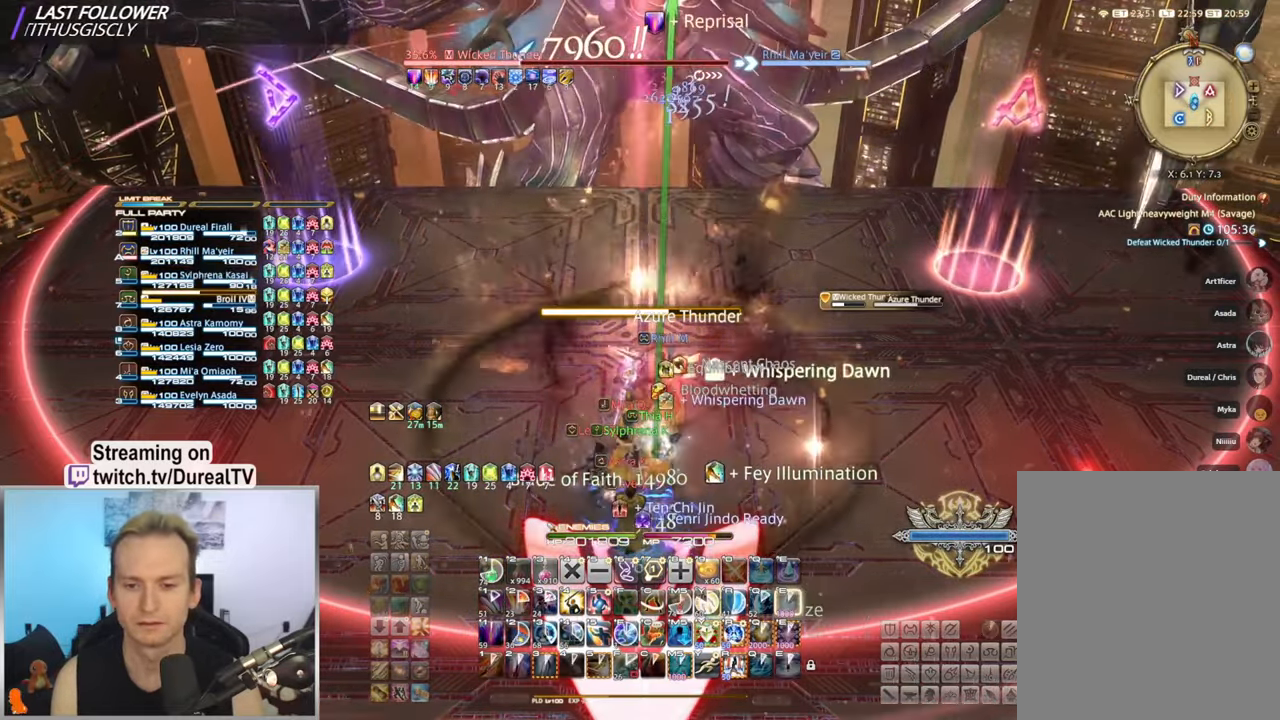
{"keys": ["ctrl"], "mouse": [], "events": []}
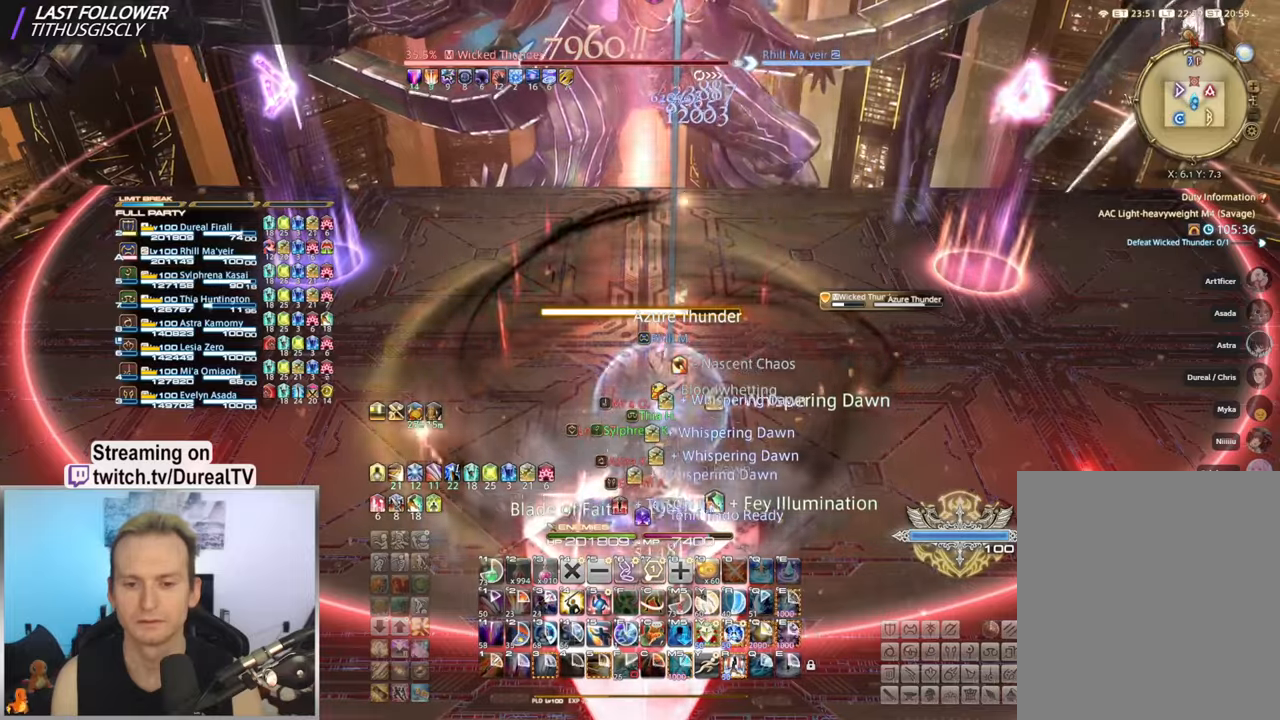
{"keys": ["ctrl"], "mouse": [], "events": []}
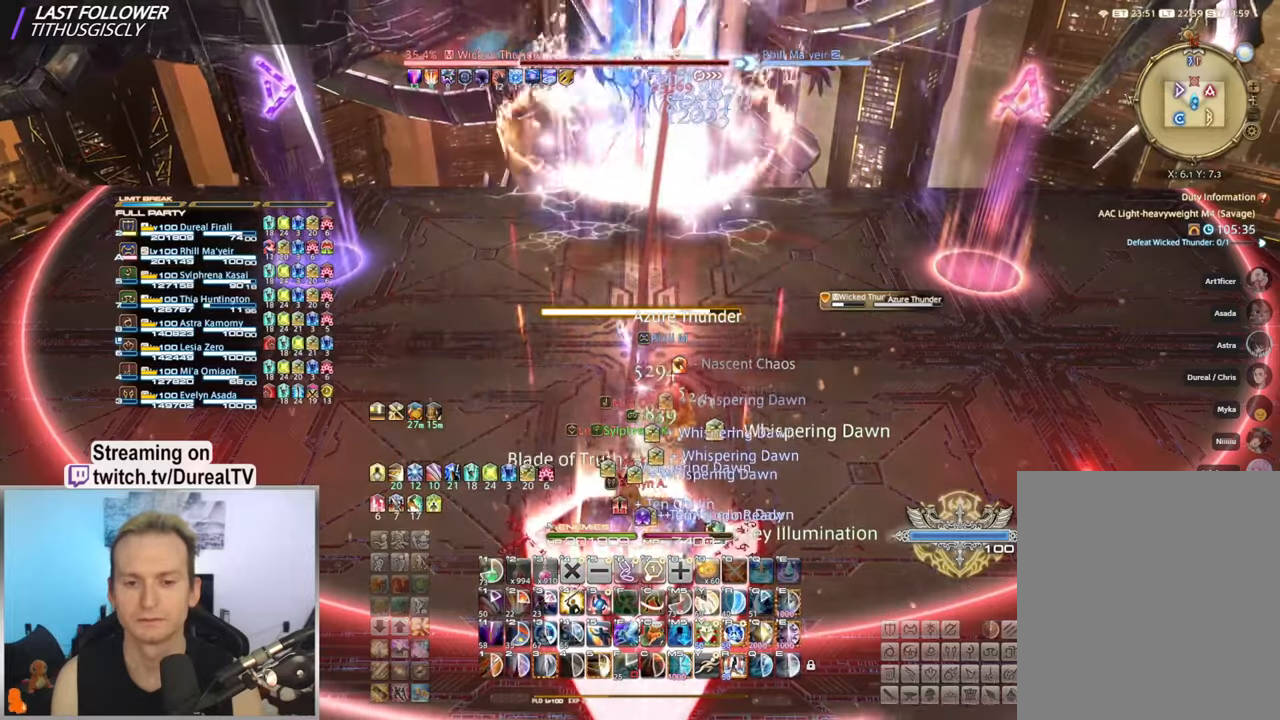
{"keys": ["ctrl", "e"], "mouse": [], "events": [[450, "e", "down"]]}
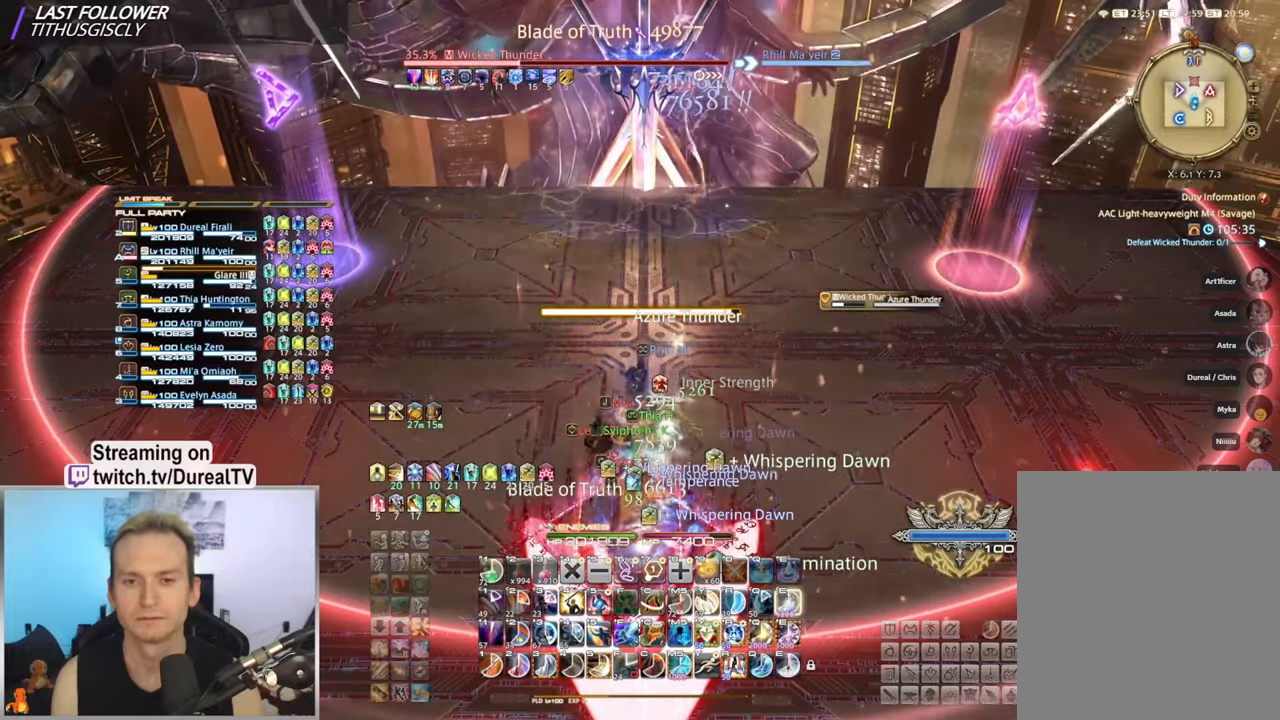
{"keys": ["ctrl", "e"], "mouse": [], "events": [[34, "e", "up"], [150, "e", "down"], [234, "e", "up"], [284, "e", "down"], [367, "e", "up"], [450, "e", "down"]]}